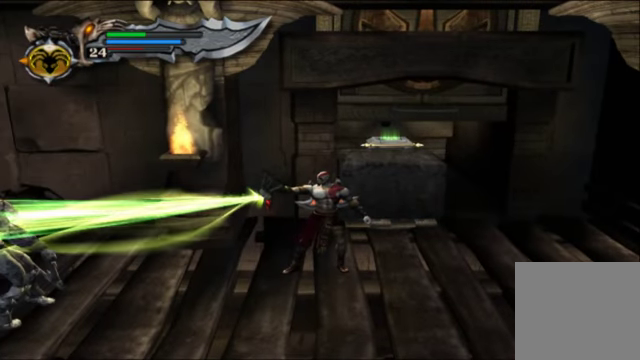
Gameplay with a controller (Xbox layout); each line is a JSON object with the inputs held at the frame after it. "events" lists button and stick changes between this image and that frame as [ms after this image, input, new state], when the widget could be followed in between. Not read: L3 R3.
{"buttons": ["X"], "left_stick": "down-left", "right_stick": "center", "events": [[33, "L2", "up"], [33, "X", "up"], [133, "X", "down"], [233, "X", "up"], [300, "X", "down"], [433, "X", "up"], [500, "X", "down"]]}
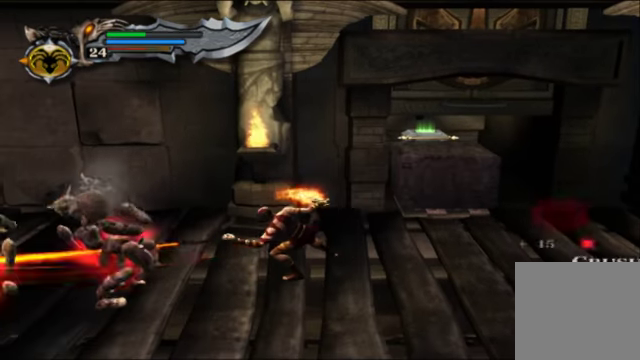
{"buttons": [], "left_stick": "left", "right_stick": "center", "events": [[100, "X", "up"], [400, "left_stick", "left"]]}
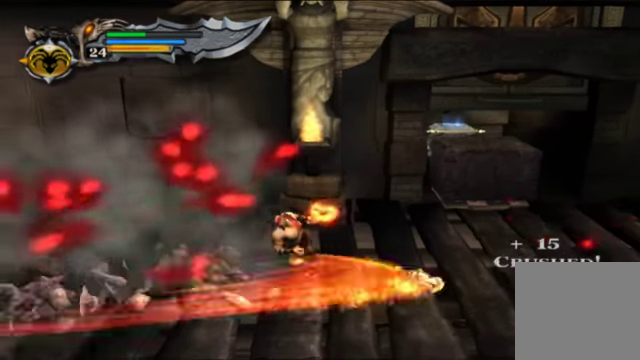
{"buttons": [], "left_stick": "left", "right_stick": "center", "events": [[133, "right_stick", "left"], [400, "right_stick", "center"]]}
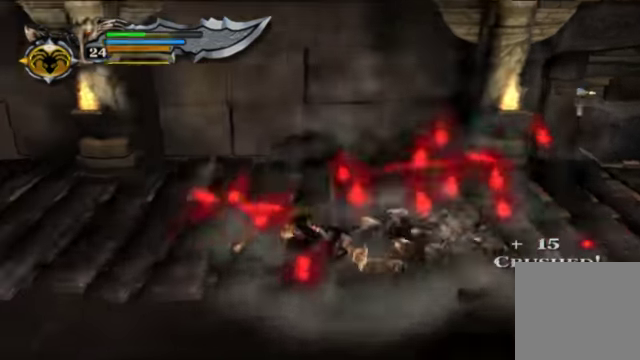
{"buttons": [], "left_stick": "left", "right_stick": "center", "events": []}
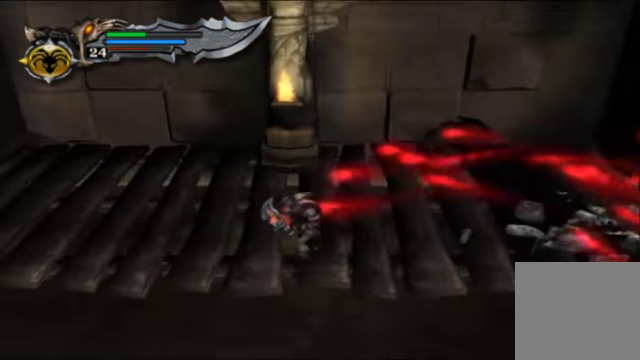
{"buttons": [], "left_stick": "left", "right_stick": "center", "events": []}
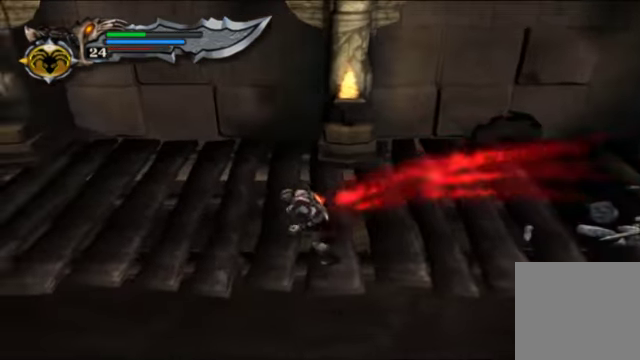
{"buttons": [], "left_stick": "left", "right_stick": "center", "events": []}
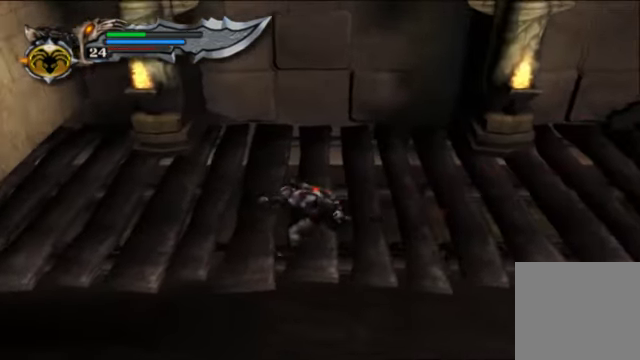
{"buttons": [], "left_stick": "left", "right_stick": "center", "events": []}
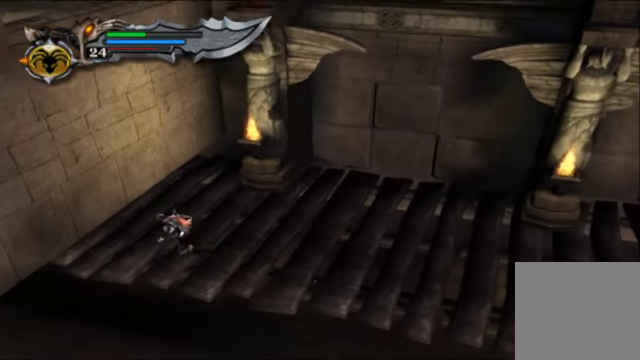
{"buttons": [], "left_stick": "right", "right_stick": "right", "events": [[100, "left_stick", "down"], [167, "left_stick", "down-right"], [267, "left_stick", "right"], [367, "right_stick", "right"]]}
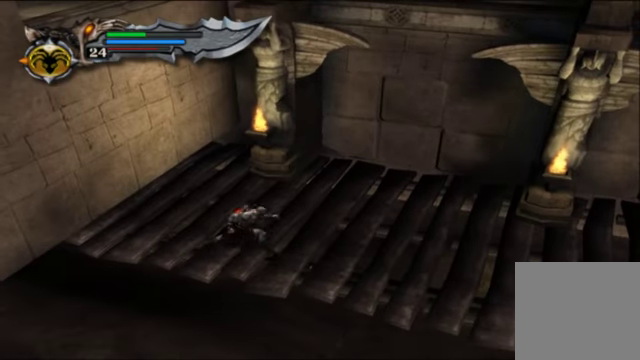
{"buttons": [], "left_stick": "down-right", "right_stick": "down-right", "events": [[200, "left_stick", "down-right"], [300, "right_stick", "down-right"]]}
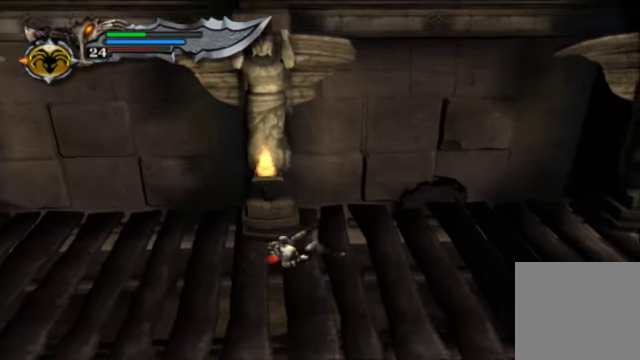
{"buttons": [], "left_stick": "down-right", "right_stick": "center", "events": [[167, "right_stick", "center"]]}
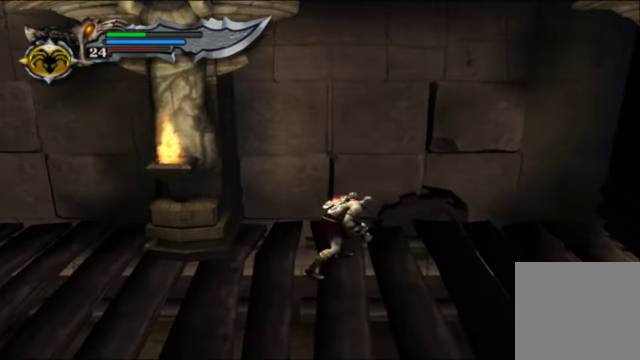
{"buttons": [], "left_stick": "down-right", "right_stick": "center", "events": []}
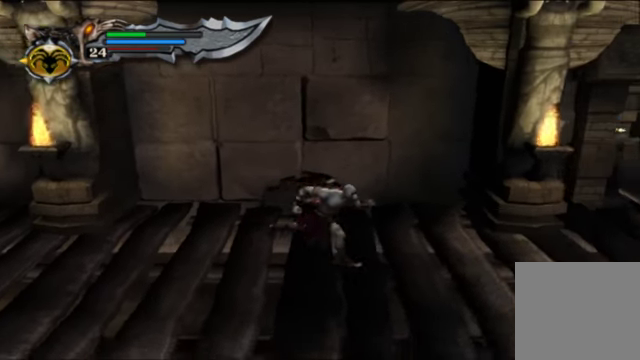
{"buttons": [], "left_stick": "right", "right_stick": "center", "events": [[267, "left_stick", "right"]]}
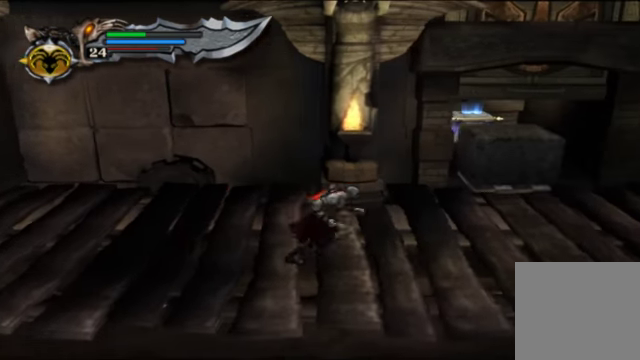
{"buttons": [], "left_stick": "up-right", "right_stick": "center", "events": [[34, "left_stick", "up-right"]]}
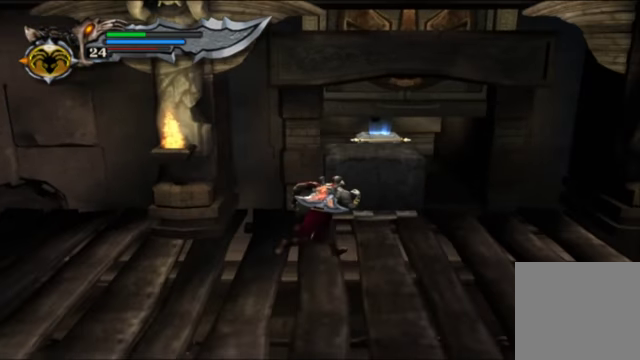
{"buttons": ["R2"], "left_stick": "center", "right_stick": "center", "events": [[200, "R2", "down"], [234, "left_stick", "center"]]}
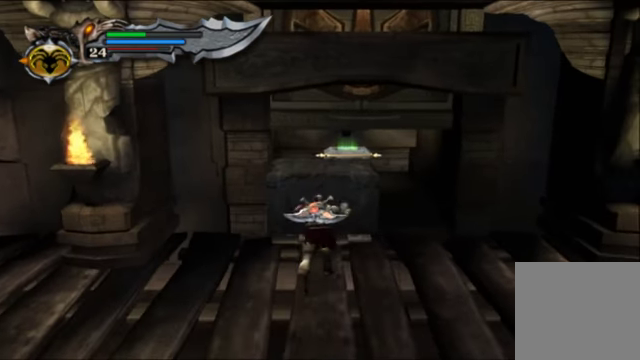
{"buttons": ["R2"], "left_stick": "down", "right_stick": "center", "events": [[67, "left_stick", "down"]]}
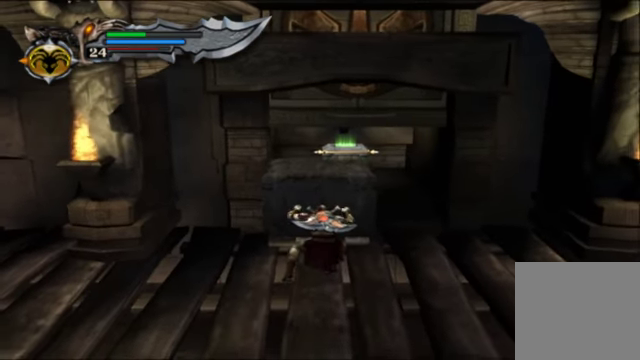
{"buttons": ["R2"], "left_stick": "down", "right_stick": "center", "events": []}
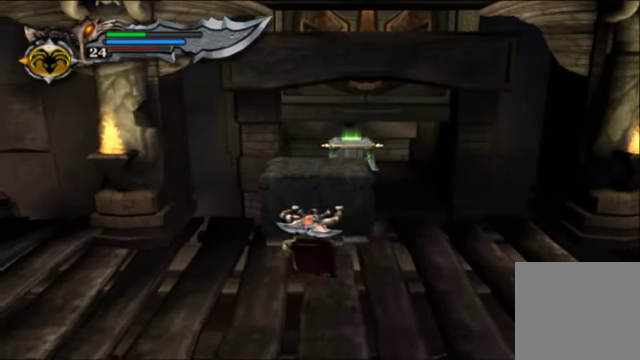
{"buttons": ["R2"], "left_stick": "down", "right_stick": "center", "events": []}
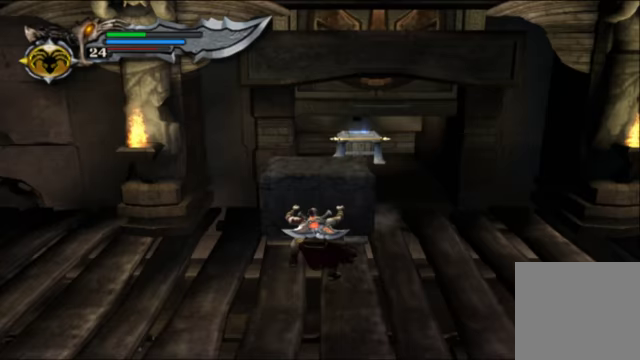
{"buttons": ["R2"], "left_stick": "down", "right_stick": "center", "events": []}
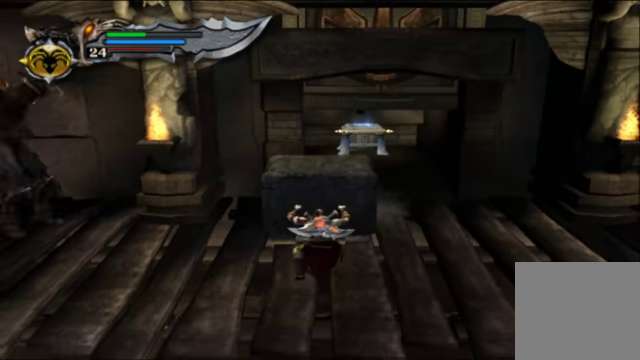
{"buttons": [], "left_stick": "down-left", "right_stick": "center", "events": [[467, "R2", "up"], [500, "left_stick", "down-left"]]}
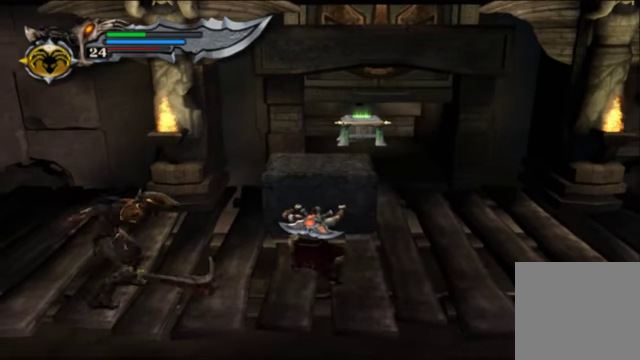
{"buttons": ["L2"], "left_stick": "center", "right_stick": "center", "events": [[133, "L2", "down"], [133, "left_stick", "left"], [233, "X", "down"], [233, "left_stick", "center"], [500, "X", "up"]]}
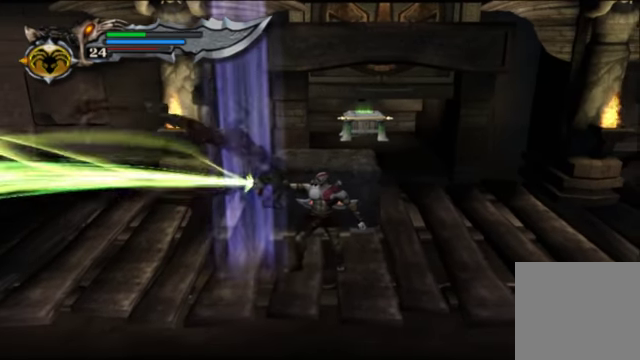
{"buttons": [], "left_stick": "center", "right_stick": "center", "events": [[33, "L2", "up"], [133, "right_stick", "right"], [333, "right_stick", "center"]]}
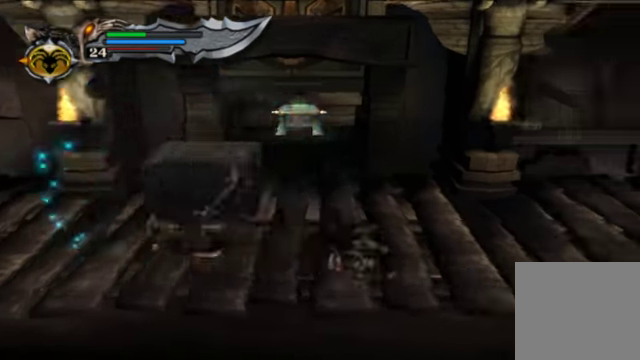
{"buttons": ["X", "L2"], "left_stick": "center", "right_stick": "center", "events": [[267, "L2", "down"], [367, "X", "down"]]}
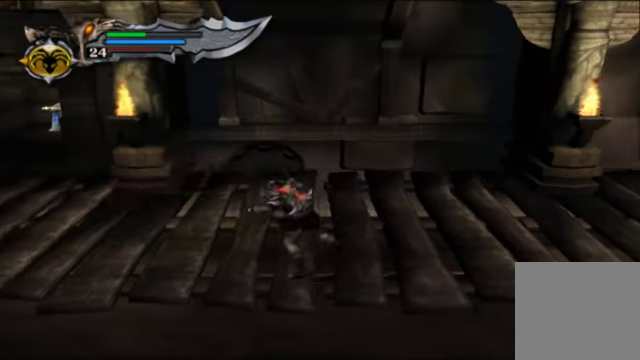
{"buttons": ["X", "L2"], "left_stick": "left", "right_stick": "center", "events": [[300, "left_stick", "left"]]}
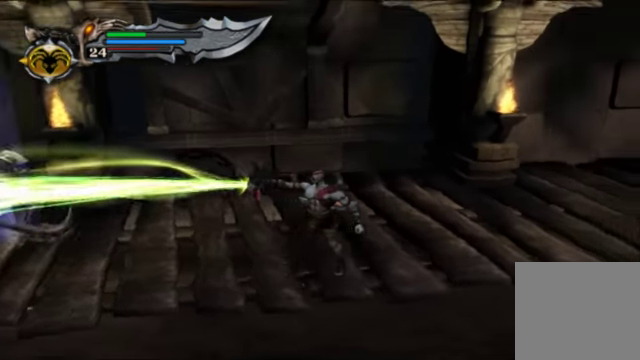
{"buttons": ["X", "L2"], "left_stick": "center", "right_stick": "center", "events": [[400, "left_stick", "center"]]}
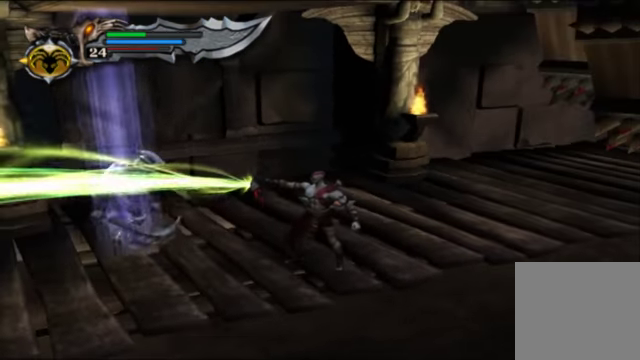
{"buttons": [], "left_stick": "left", "right_stick": "center", "events": [[500, "L2", "up"], [500, "X", "up"], [500, "left_stick", "left"]]}
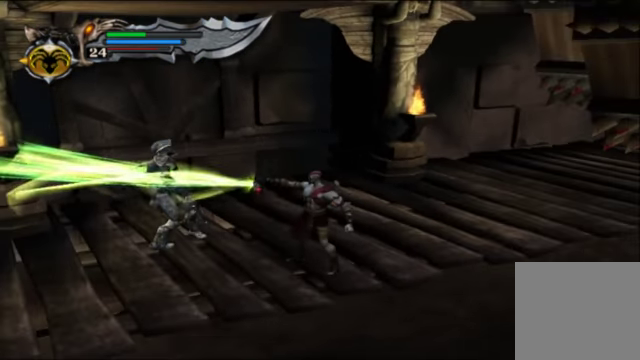
{"buttons": [], "left_stick": "left", "right_stick": "center", "events": [[133, "X", "down"], [267, "X", "up"]]}
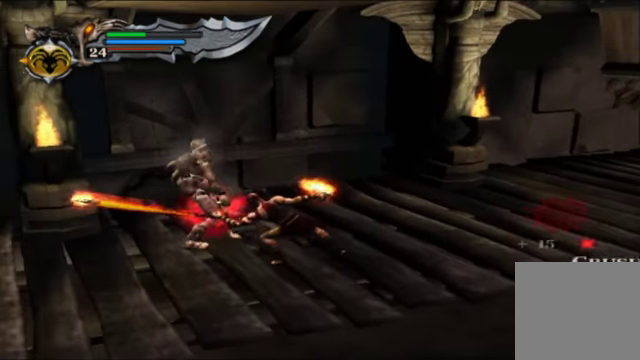
{"buttons": [], "left_stick": "left", "right_stick": "center", "events": [[67, "right_stick", "left"], [267, "right_stick", "center"]]}